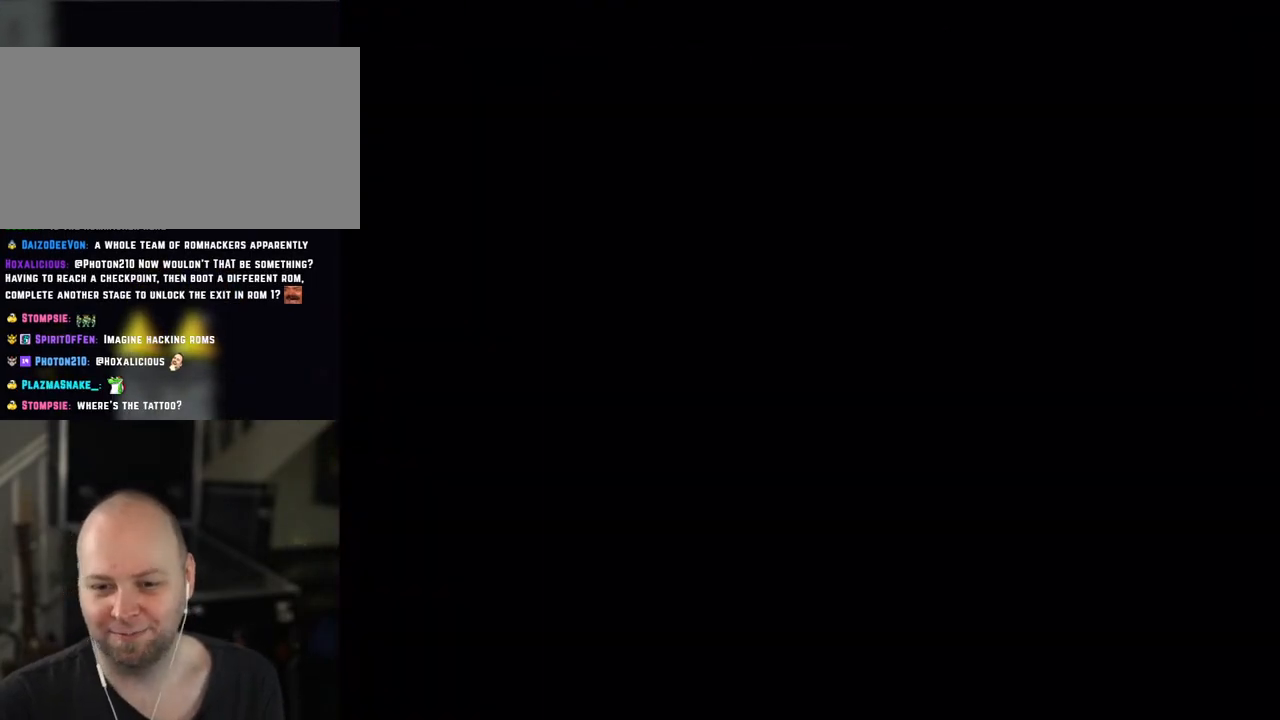
Gameplay with a controller (Nintendo layout); each line is a JSON object with the inputs held at the frame after it. "events" lists button and stick changes between this image and that frame as [ms after this image, input, new state], when the widget could be followed in between. Not read: L3 R3.
{"buttons": [], "events": []}
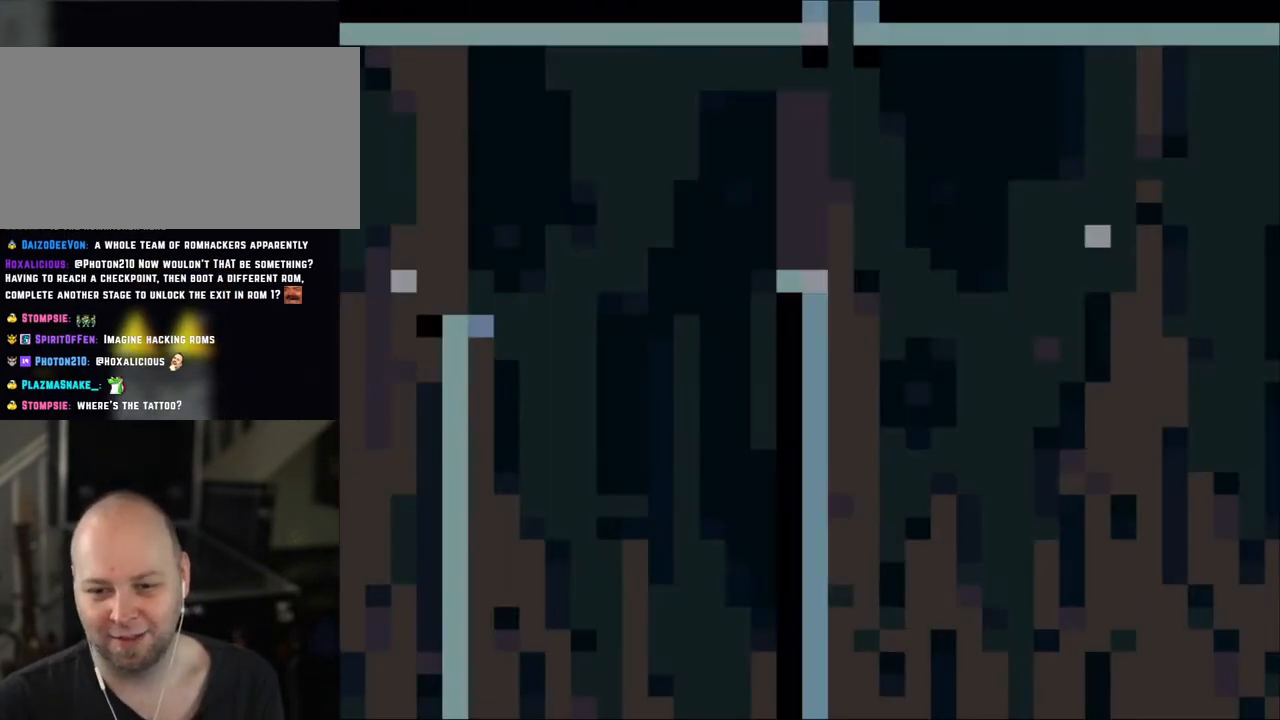
{"buttons": ["Y"], "events": [[500, "Y", "down"]]}
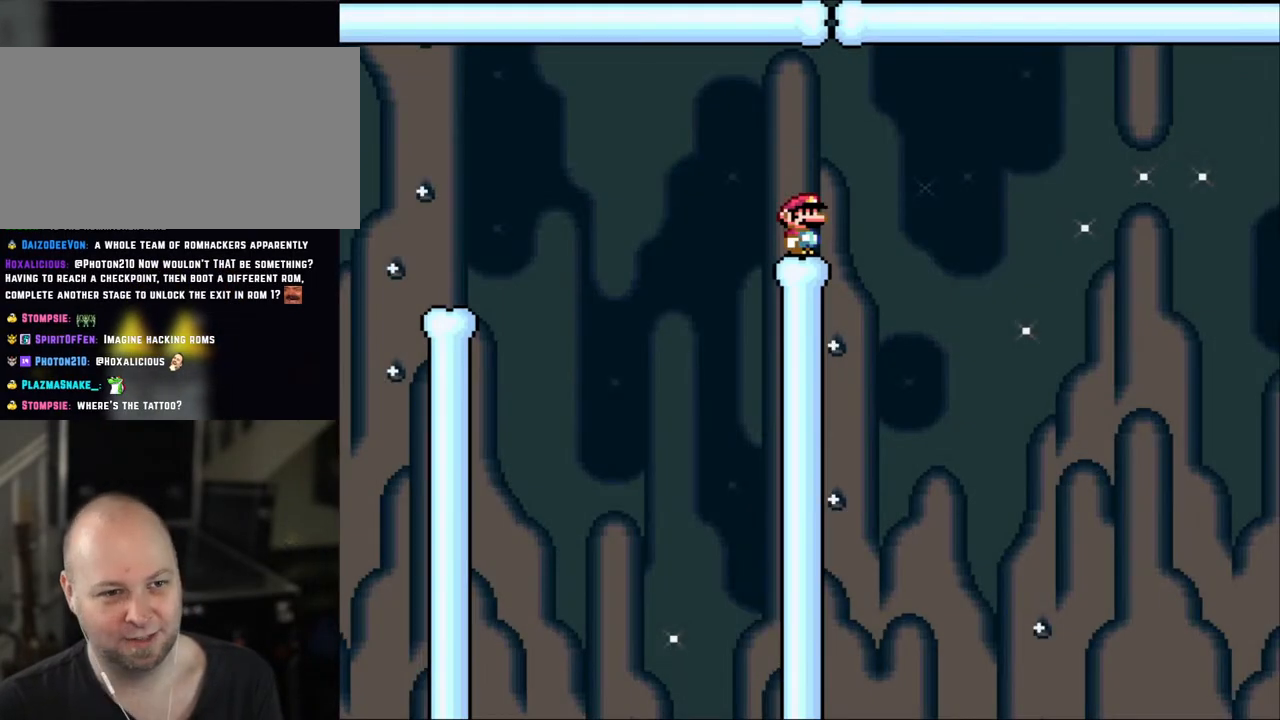
{"buttons": ["A", "X", "DPAD_RIGHT"], "events": [[250, "Y", "up"], [283, "DPAD_RIGHT", "down"], [283, "X", "down"], [400, "A", "down"]]}
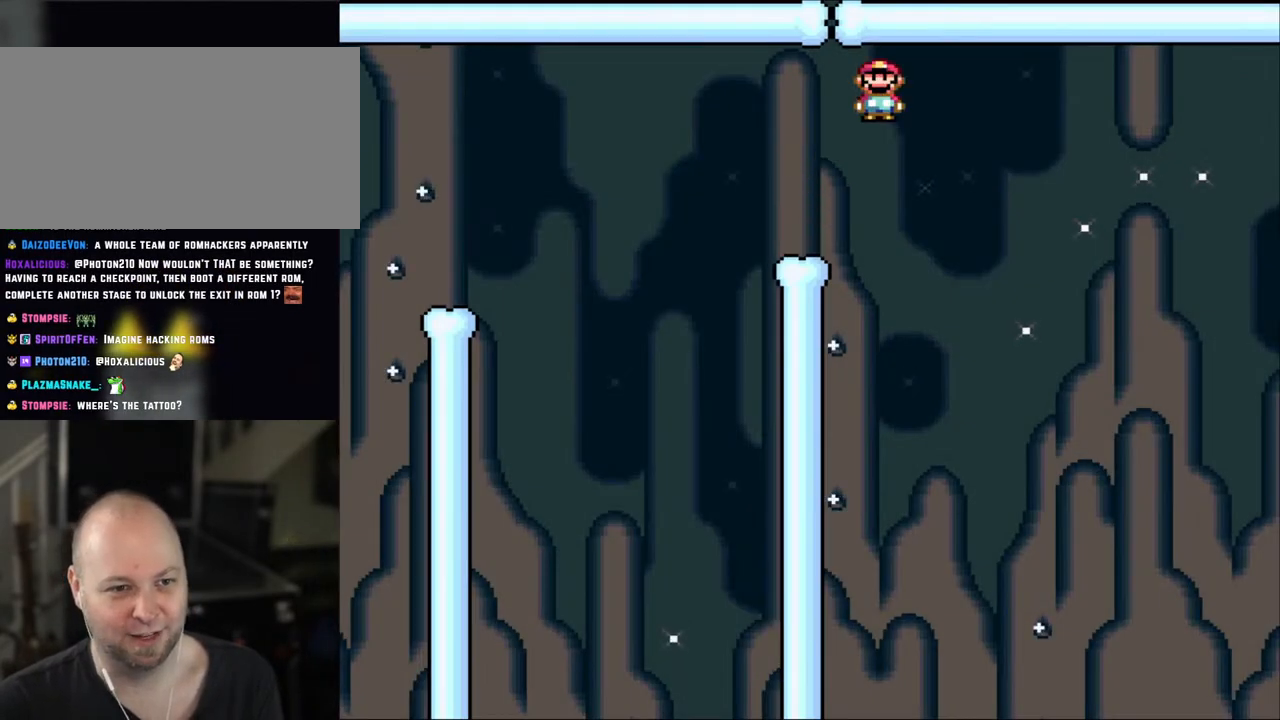
{"buttons": ["X", "DPAD_RIGHT"], "events": [[50, "A", "up"], [183, "A", "down"], [483, "A", "up"]]}
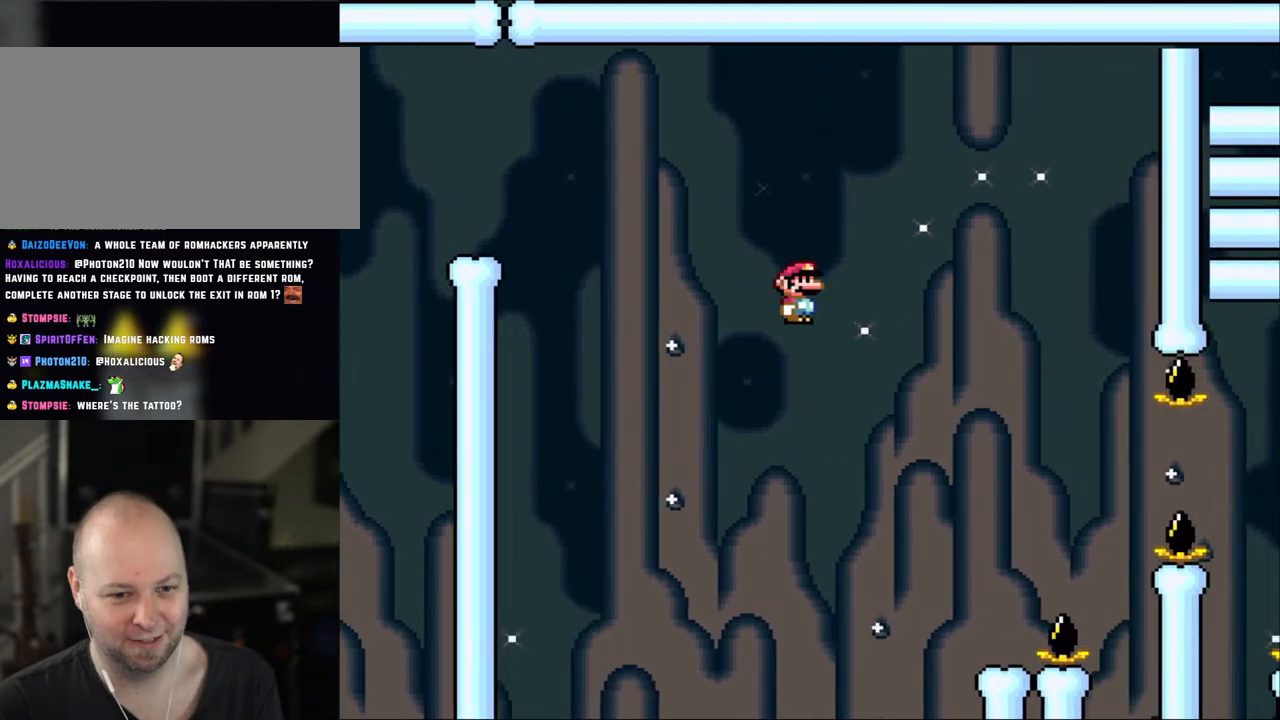
{"buttons": ["X", "DPAD_LEFT"], "events": [[150, "A", "down"], [300, "A", "up"], [433, "DPAD_RIGHT", "up"], [483, "DPAD_LEFT", "down"]]}
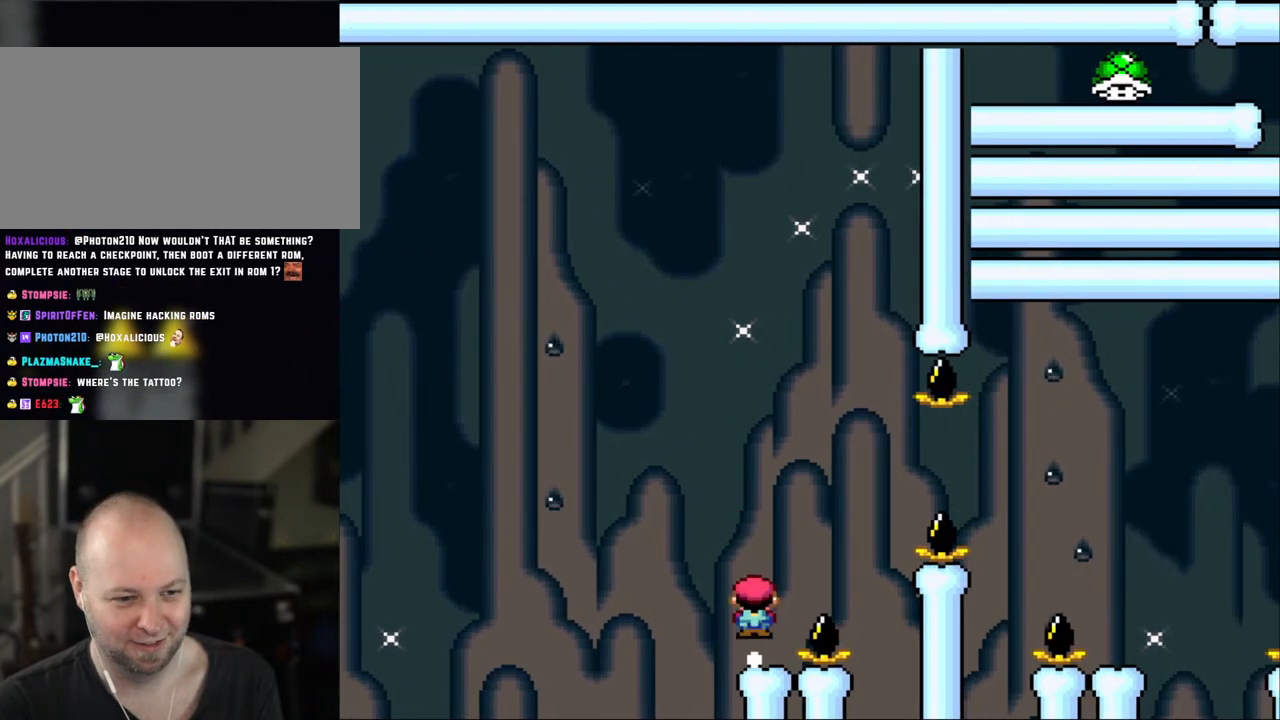
{"buttons": ["A", "X", "DPAD_RIGHT"], "events": [[100, "A", "down"], [183, "A", "up"], [233, "DPAD_LEFT", "up"], [333, "A", "down"], [400, "DPAD_RIGHT", "down"]]}
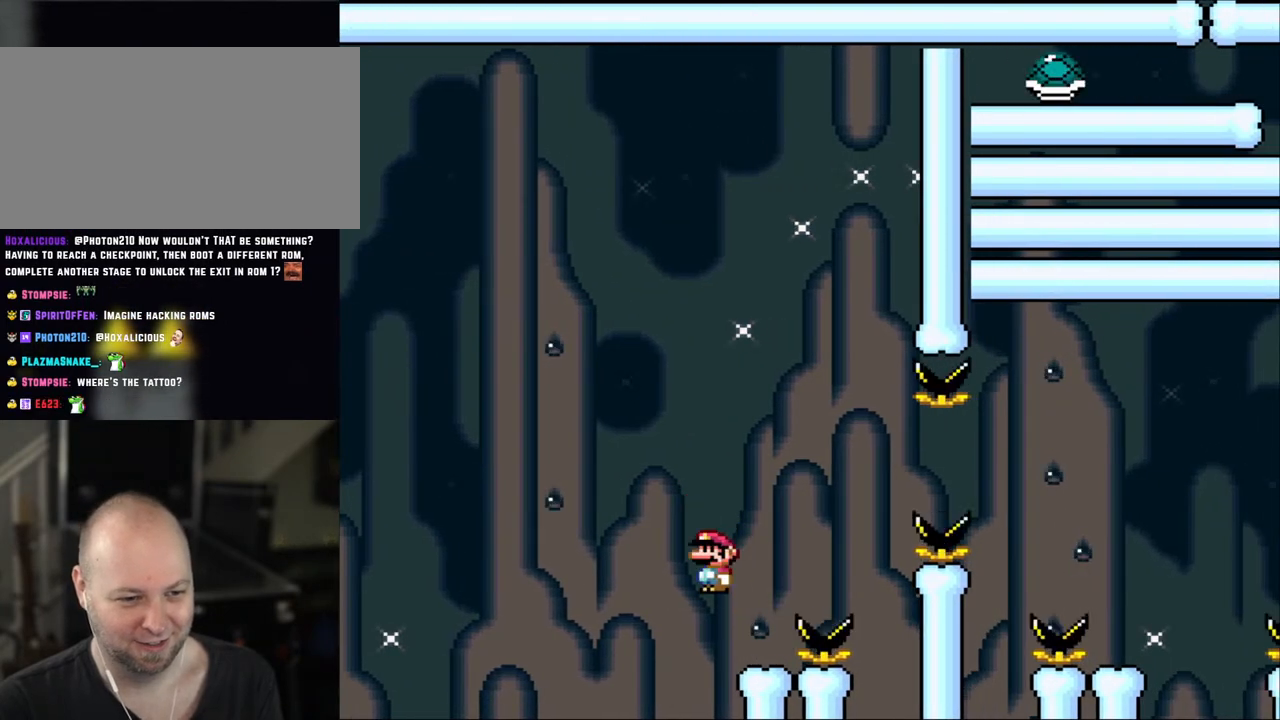
{"buttons": ["A", "X", "DPAD_RIGHT"], "events": [[150, "A", "up"], [250, "A", "down"]]}
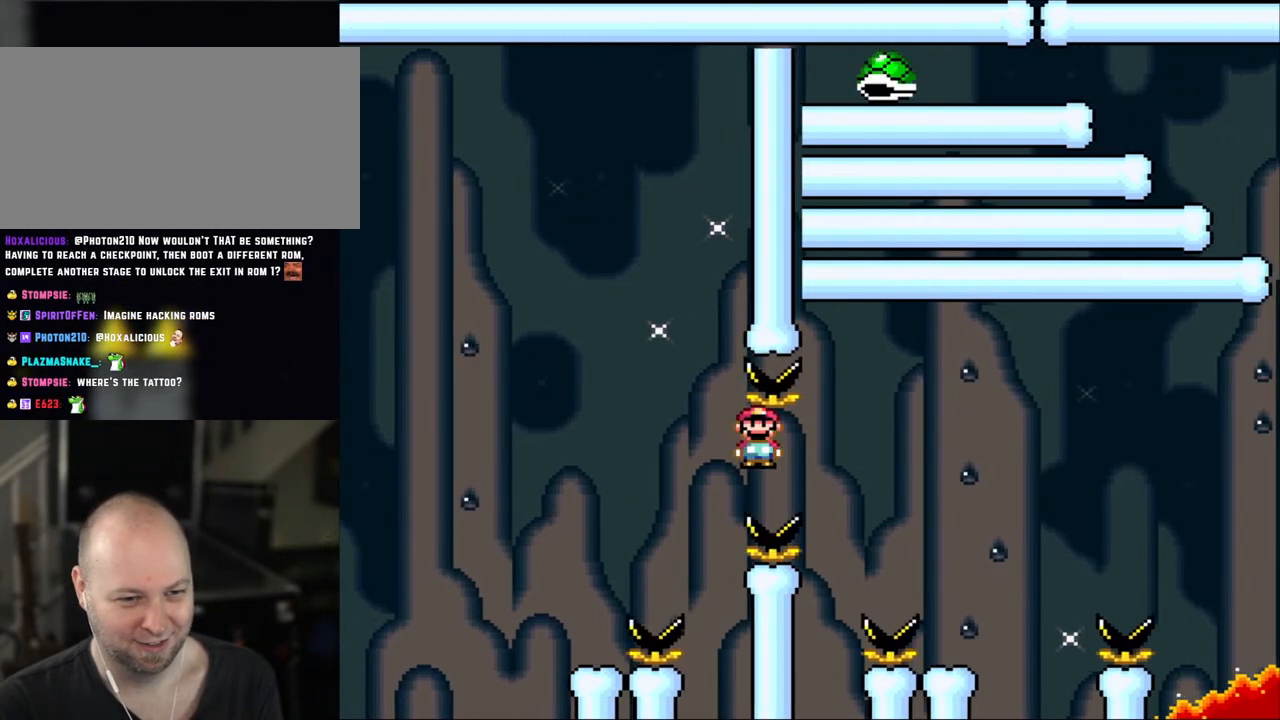
{"buttons": ["X", "DPAD_LEFT"], "events": [[50, "A", "up"], [100, "A", "down"], [450, "DPAD_RIGHT", "up"], [483, "DPAD_LEFT", "down"], [500, "A", "up"]]}
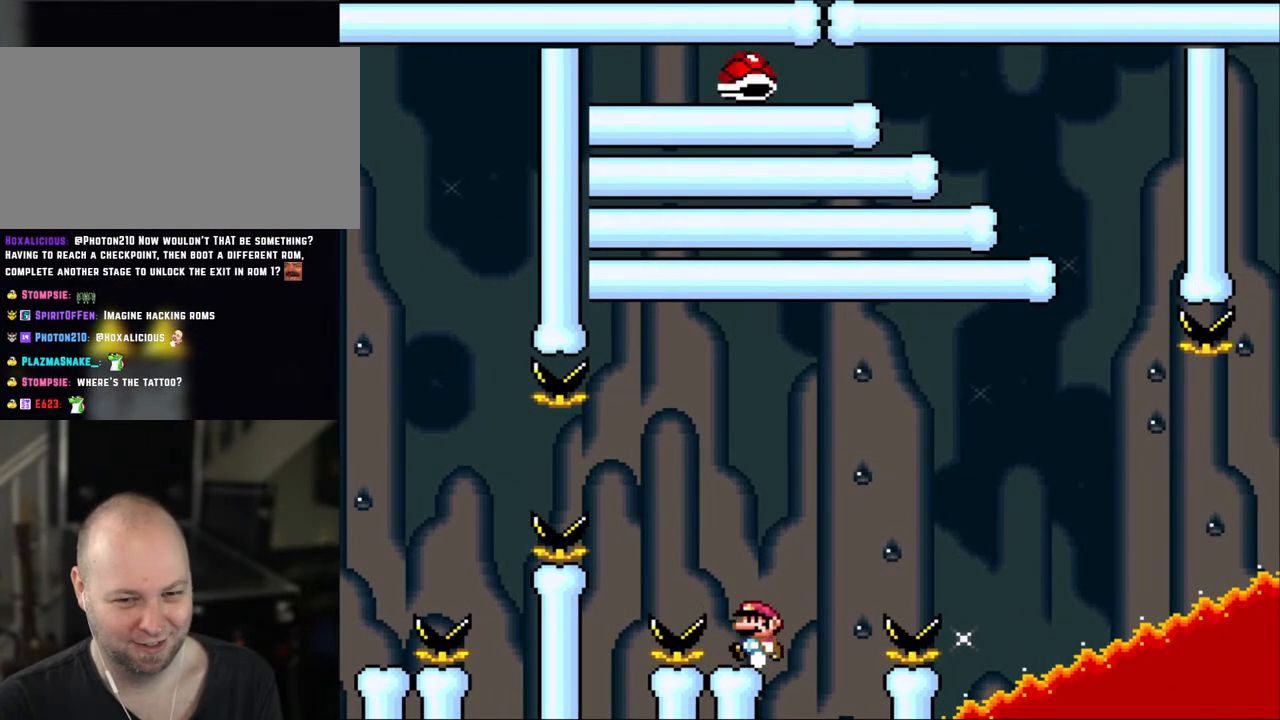
{"buttons": ["Y"], "events": [[150, "DPAD_LEFT", "up"], [333, "Y", "down"], [350, "X", "up"]]}
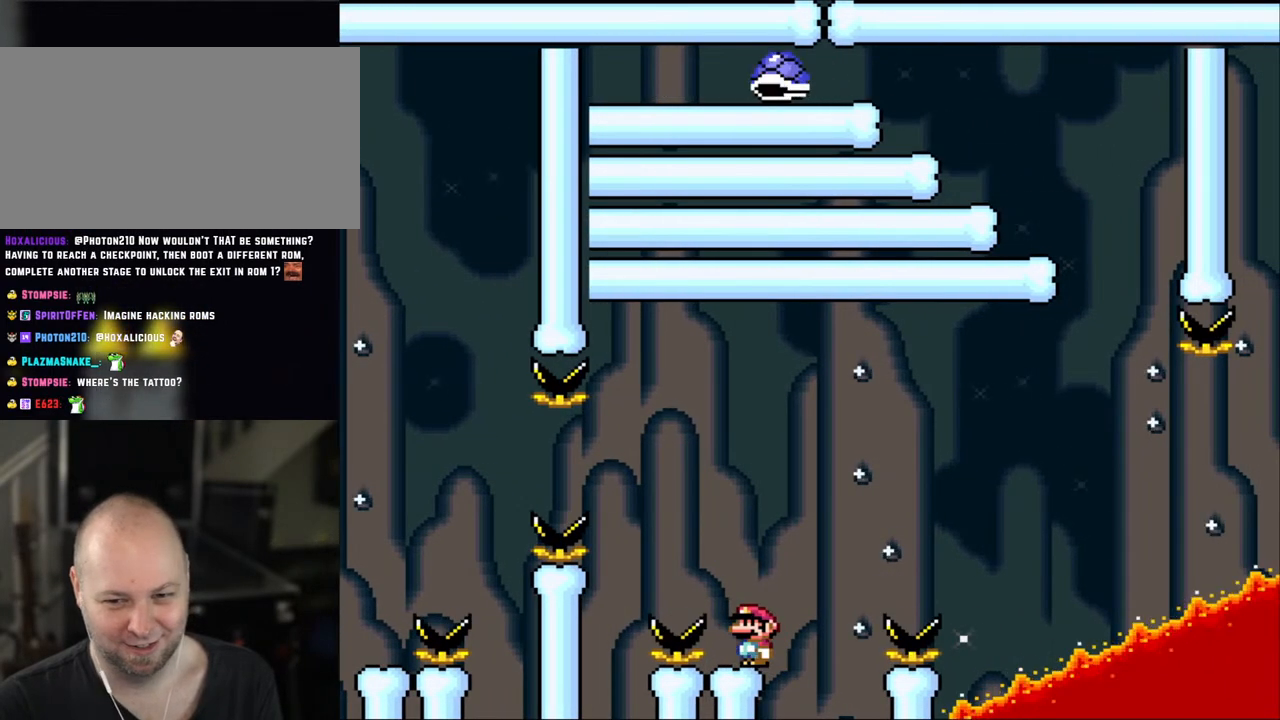
{"buttons": ["Y", "DPAD_RIGHT"], "events": [[400, "DPAD_RIGHT", "down"]]}
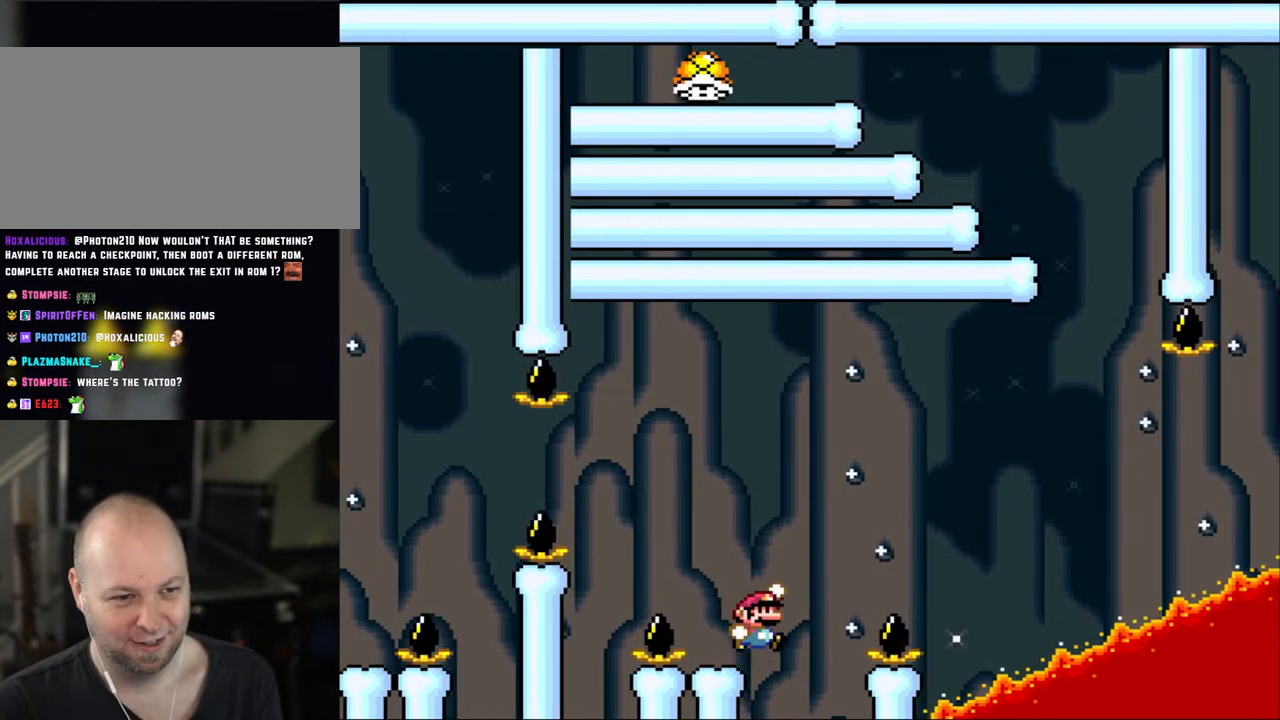
{"buttons": ["B", "Y", "DPAD_LEFT"], "events": [[100, "B", "down"], [333, "DPAD_RIGHT", "up"], [350, "DPAD_LEFT", "down"]]}
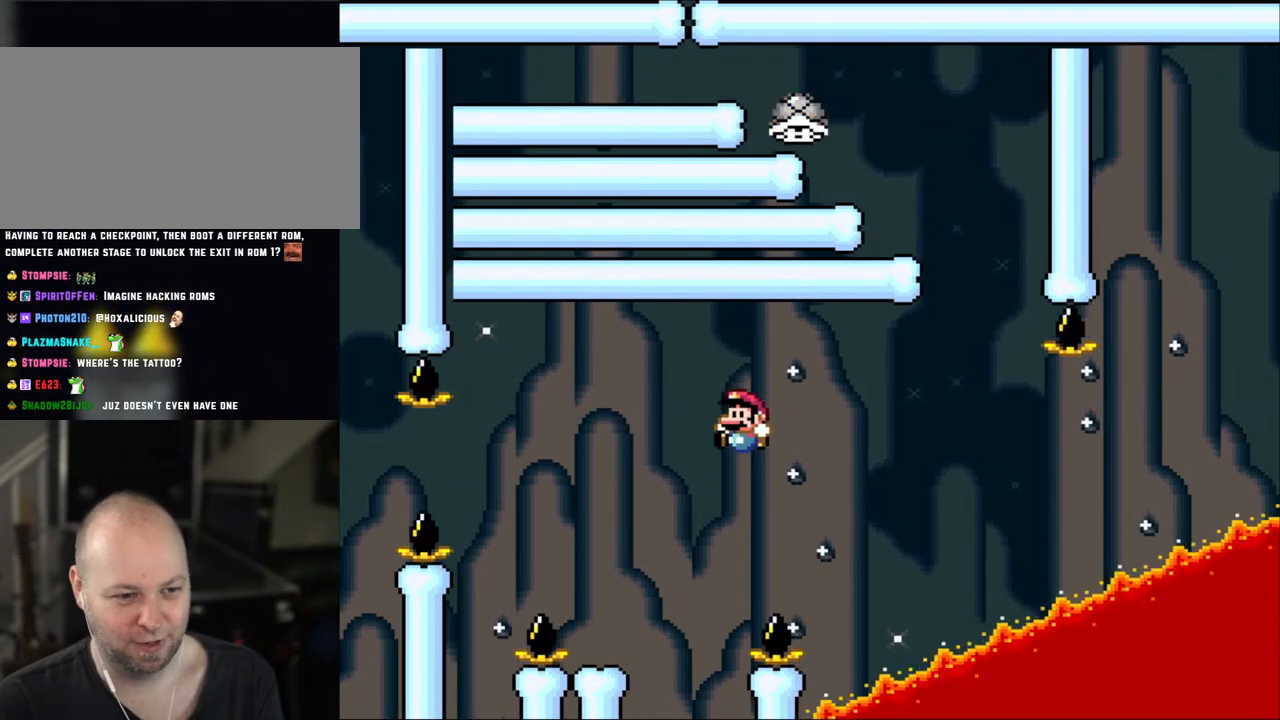
{"buttons": ["Y", "DPAD_RIGHT"], "events": [[250, "B", "up"], [300, "DPAD_LEFT", "up"], [400, "DPAD_RIGHT", "down"]]}
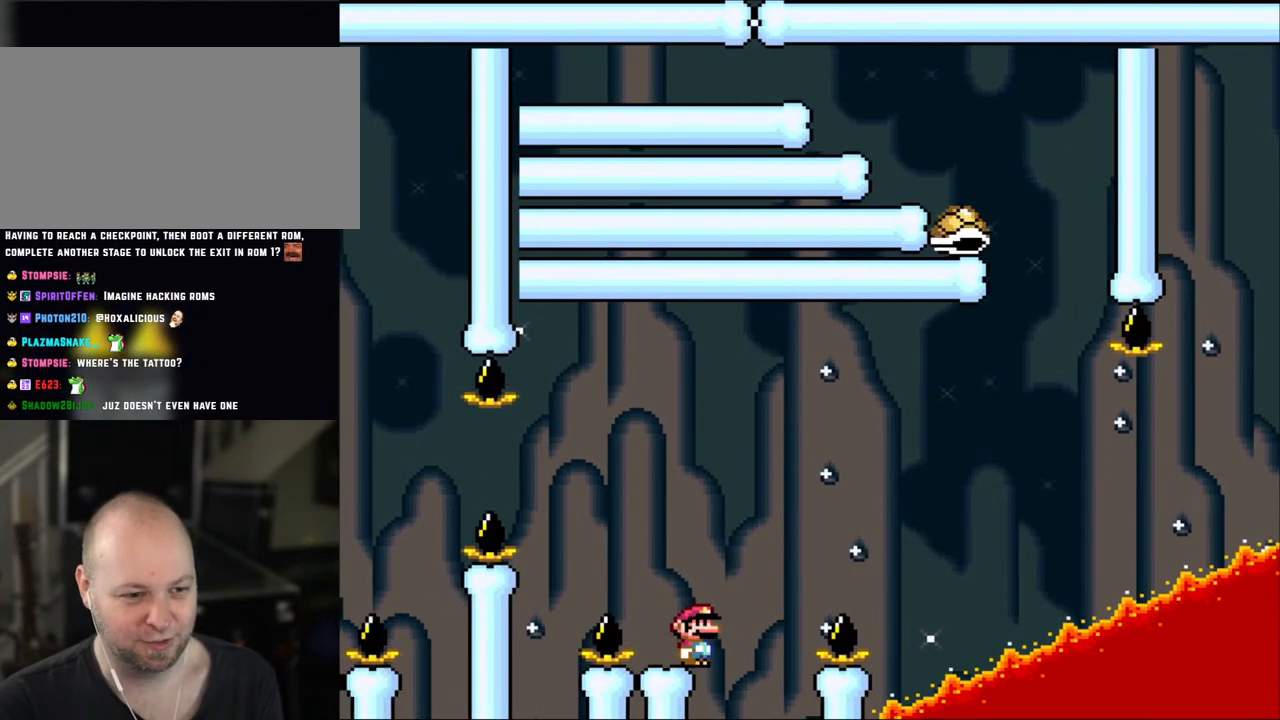
{"buttons": ["Y"], "events": [[33, "DPAD_RIGHT", "up"], [333, "DPAD_LEFT", "down"], [450, "DPAD_LEFT", "up"]]}
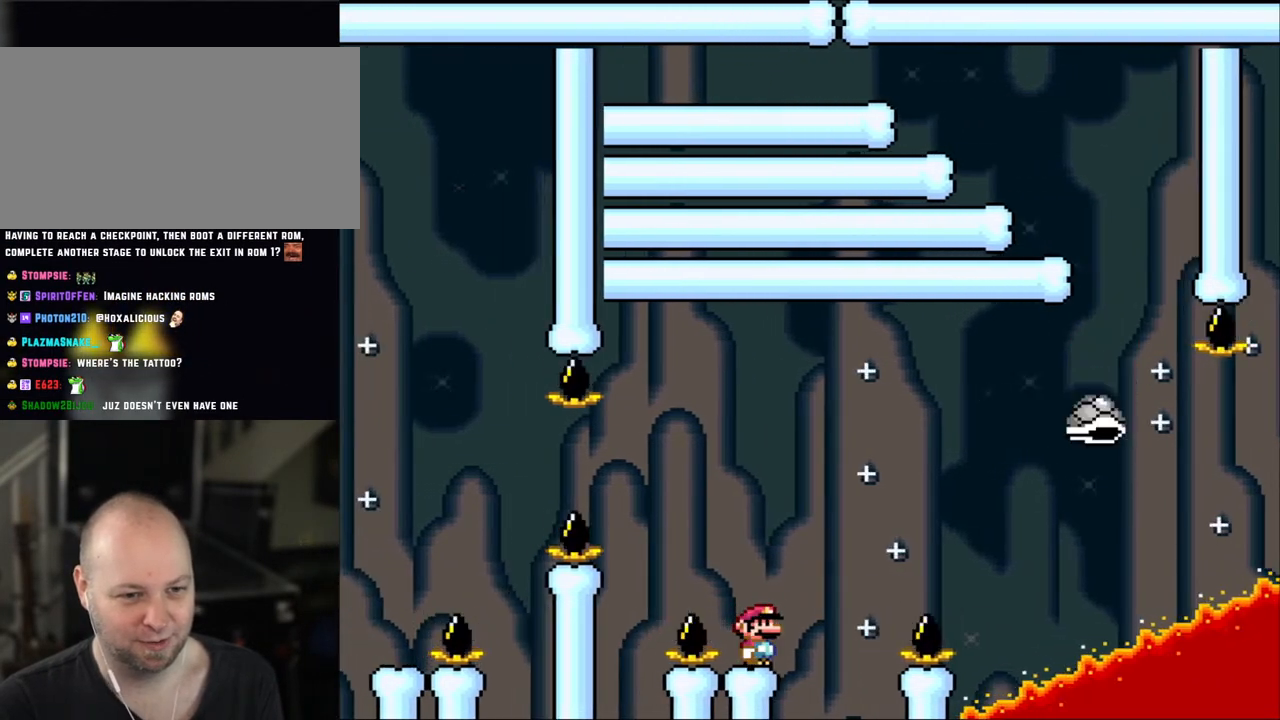
{"buttons": ["B", "Y", "DPAD_RIGHT"], "events": [[50, "DPAD_RIGHT", "down"], [83, "DPAD_RIGHT", "up"], [283, "DPAD_RIGHT", "down"], [400, "B", "down"]]}
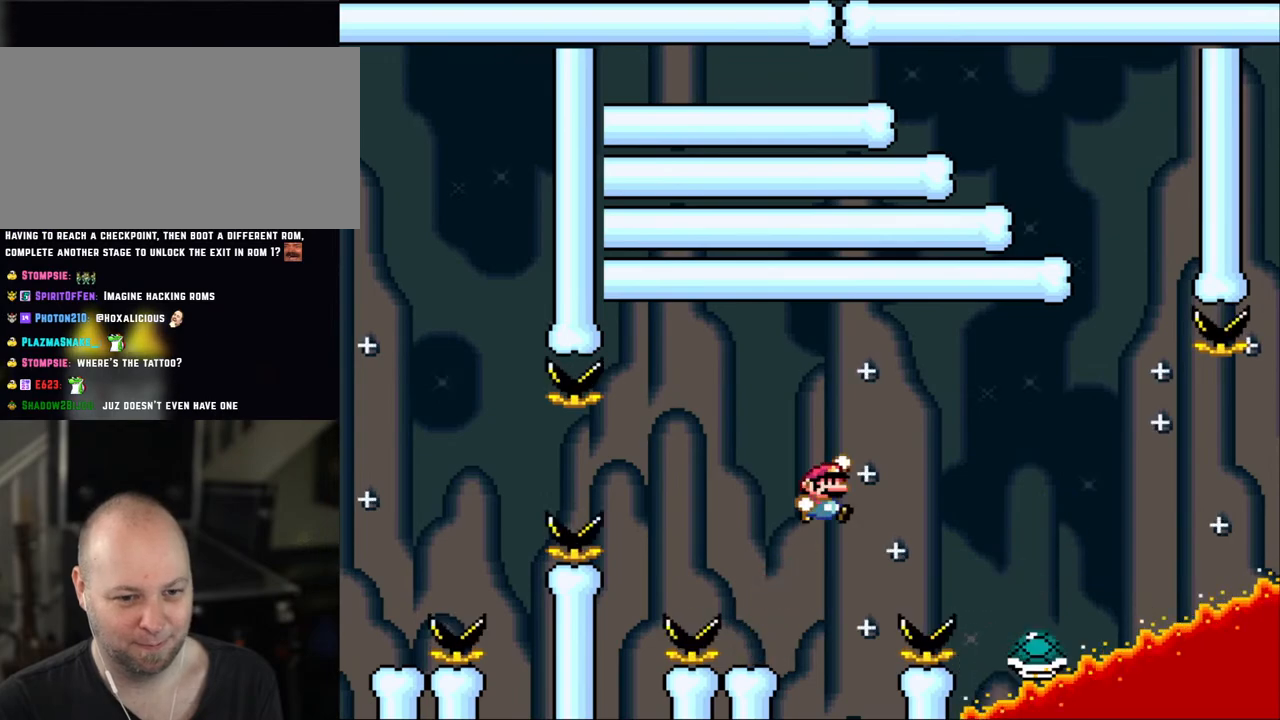
{"buttons": ["Y"], "events": [[400, "B", "up"], [483, "DPAD_RIGHT", "up"]]}
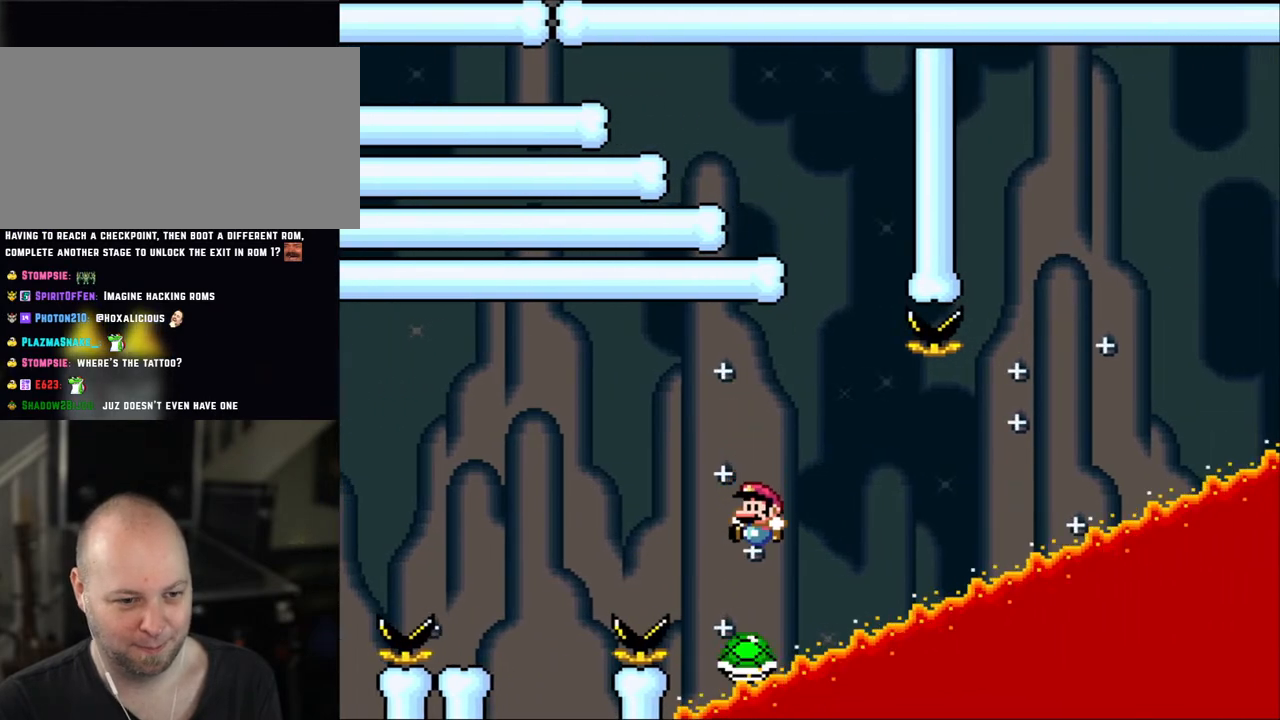
{"buttons": ["B", "Y", "DPAD_RIGHT"], "events": [[33, "B", "down"], [33, "DPAD_LEFT", "down"], [150, "DPAD_LEFT", "up"], [150, "DPAD_UP", "down"], [183, "DPAD_RIGHT", "down"], [183, "DPAD_UP", "up"], [433, "B", "up"], [483, "B", "down"]]}
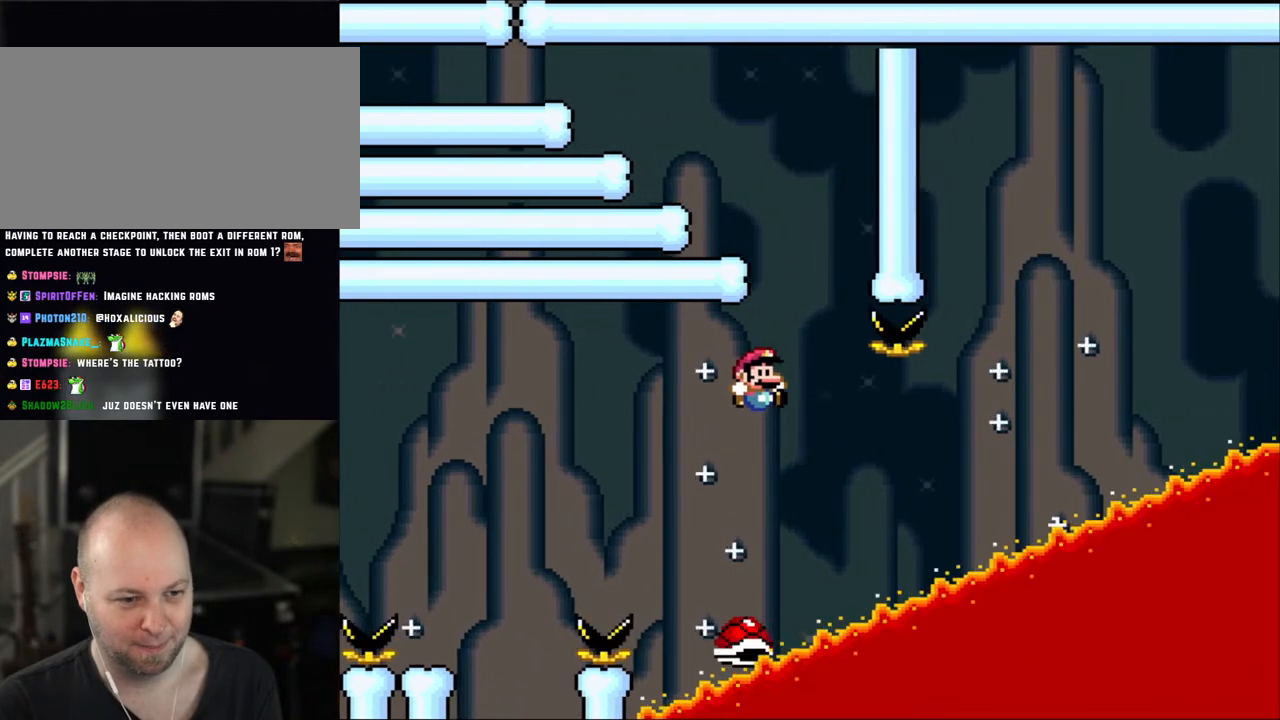
{"buttons": ["Y", "DPAD_RIGHT"], "events": [[200, "DPAD_RIGHT", "up"], [200, "DPAD_UP", "down"], [250, "DPAD_LEFT", "down"], [250, "DPAD_UP", "up"], [400, "DPAD_UP", "down"], [450, "DPAD_LEFT", "up"], [483, "B", "up"], [483, "DPAD_RIGHT", "down"], [483, "DPAD_UP", "up"]]}
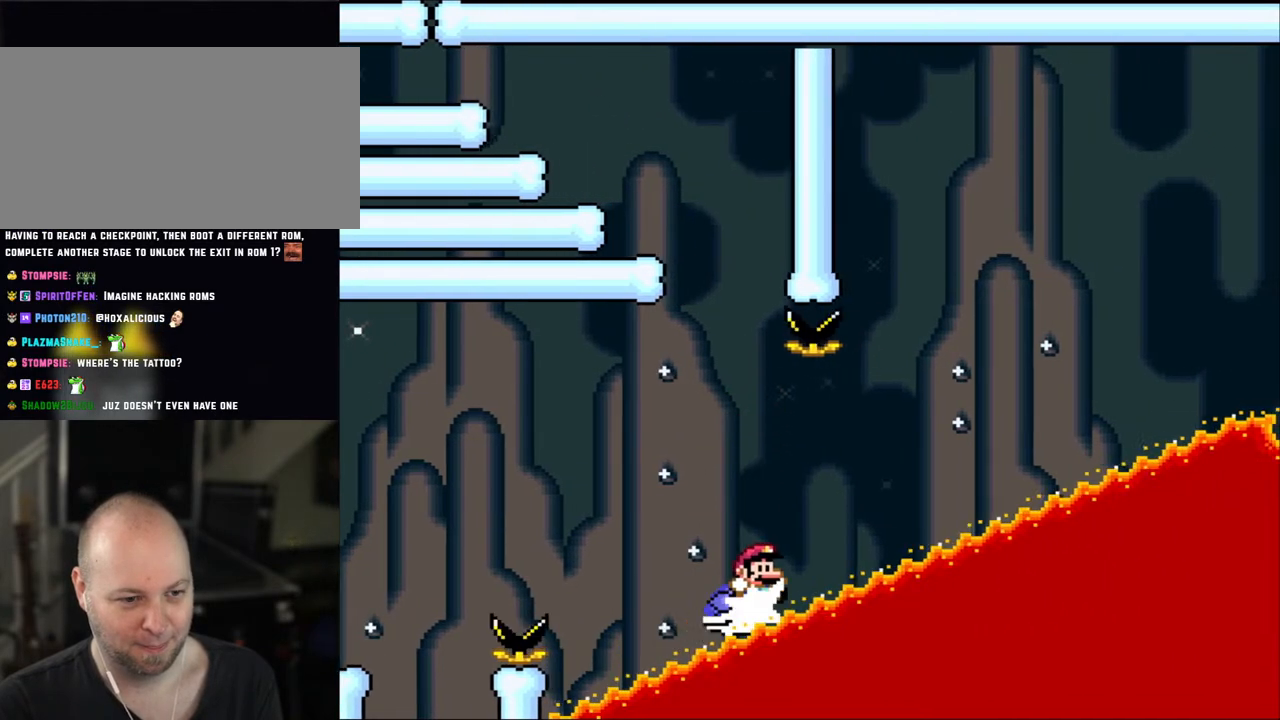
{"buttons": ["Y"], "events": [[133, "DPAD_RIGHT", "up"], [250, "DPAD_RIGHT", "down"], [483, "DPAD_RIGHT", "up"]]}
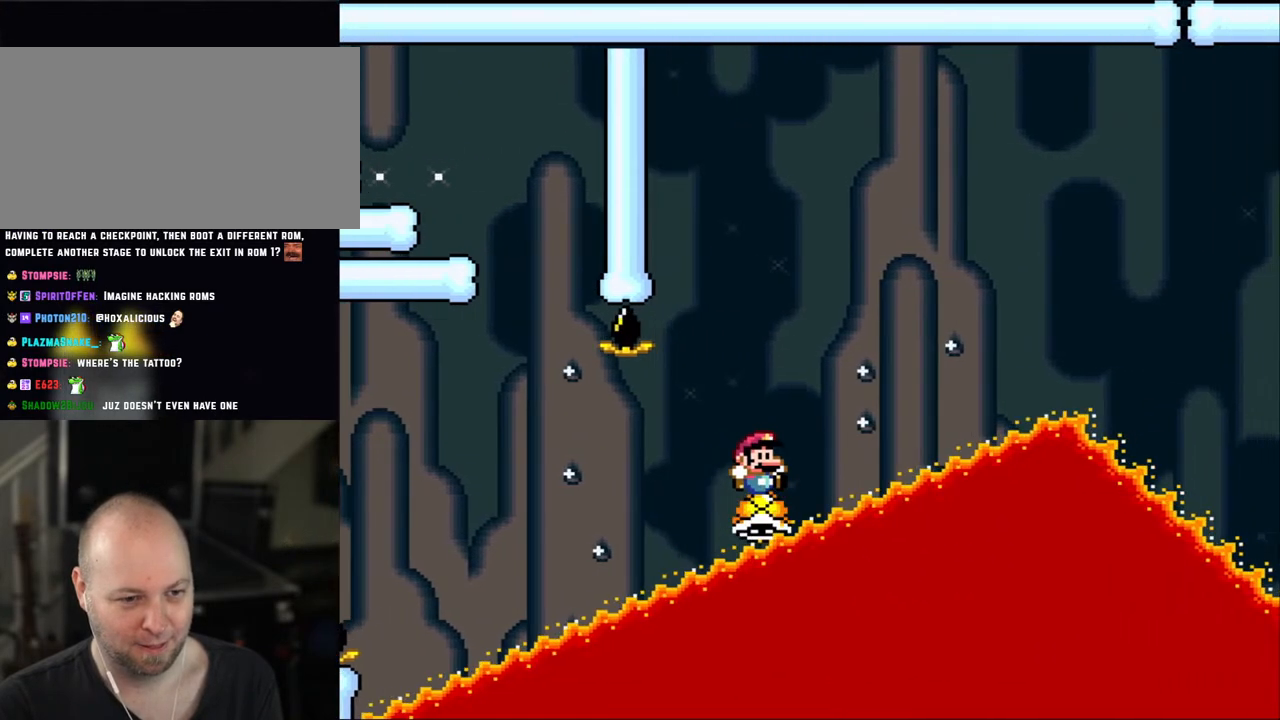
{"buttons": ["Y", "DPAD_RIGHT"], "events": [[50, "DPAD_RIGHT", "down"]]}
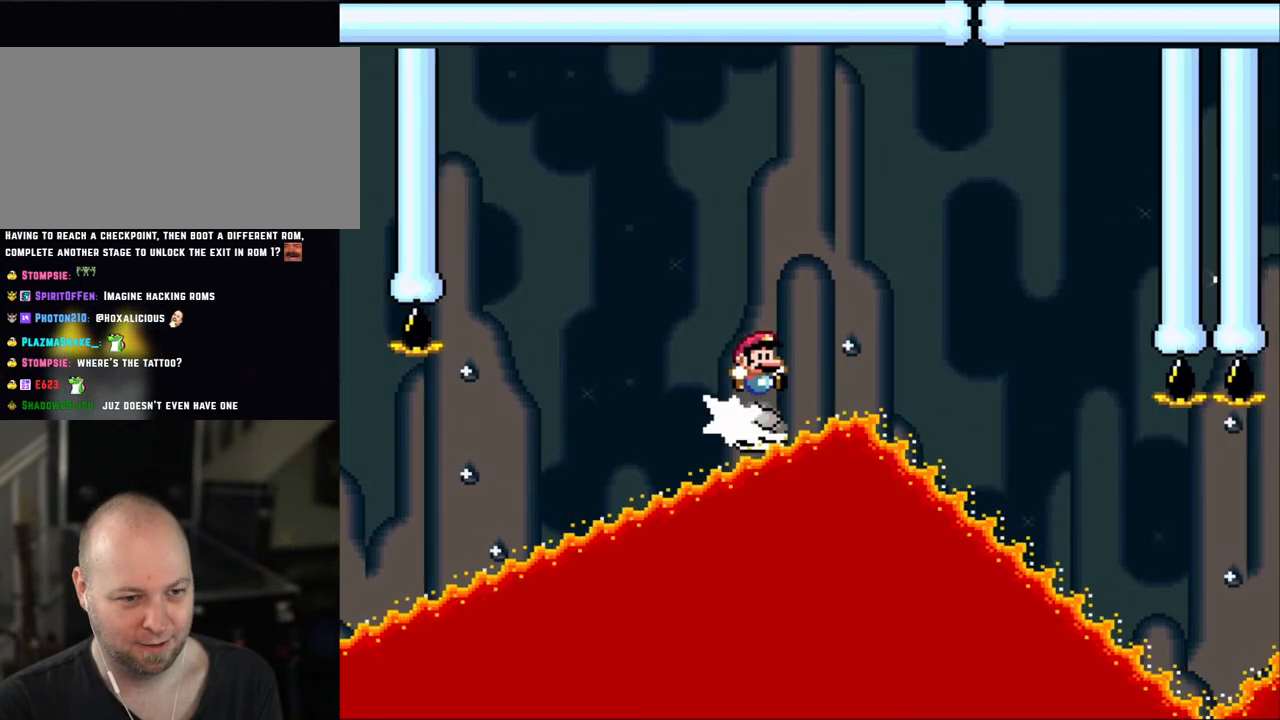
{"buttons": ["Y", "DPAD_RIGHT"], "events": []}
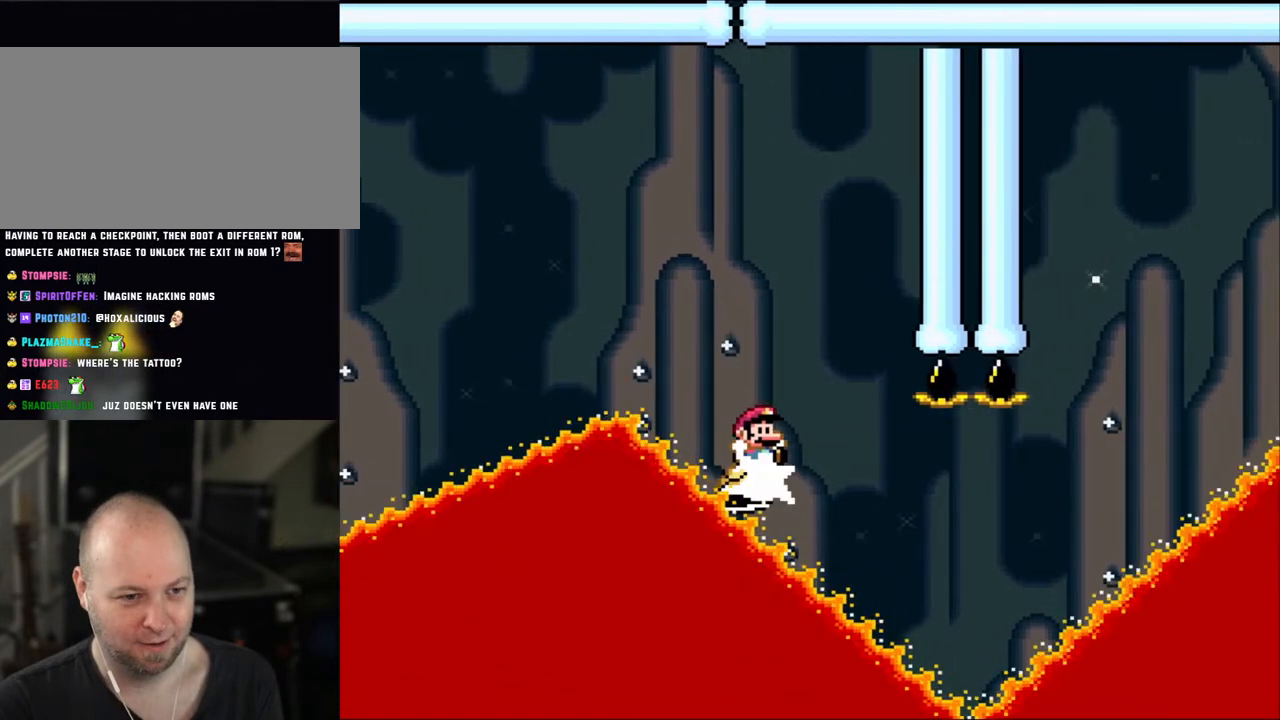
{"buttons": ["B", "Y", "DPAD_RIGHT"], "events": [[500, "B", "down"]]}
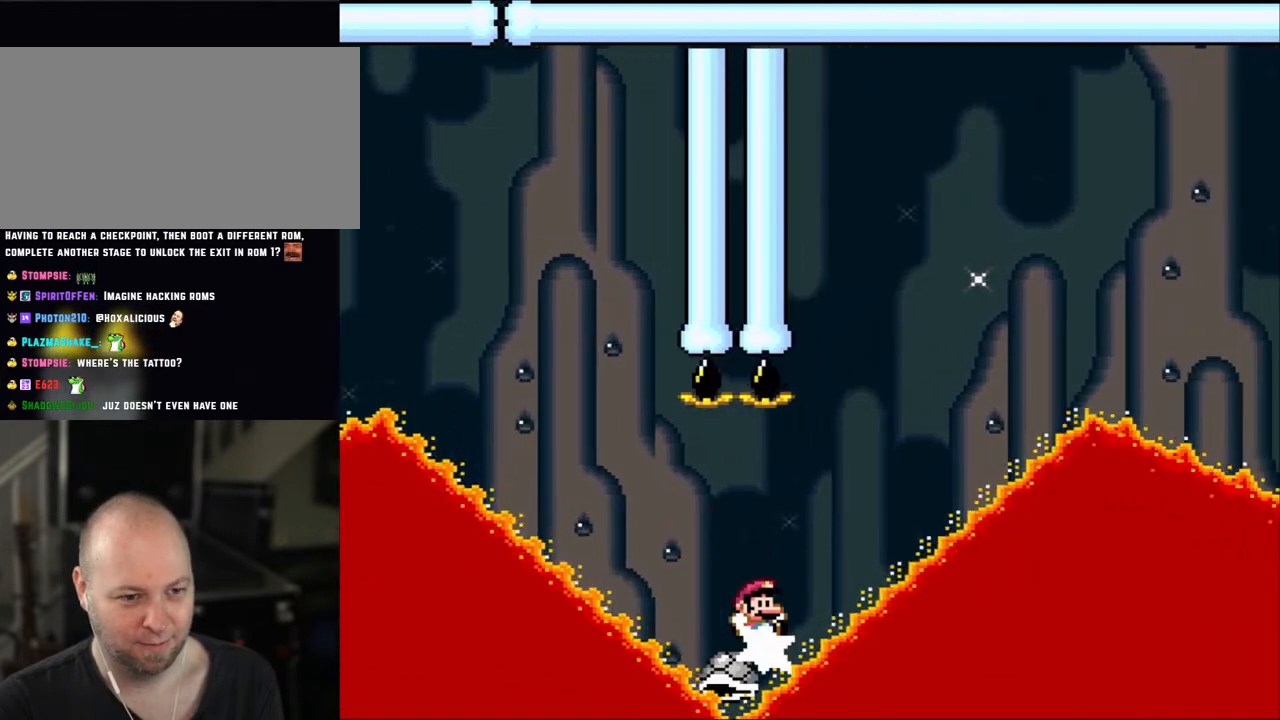
{"buttons": ["B", "Y", "DPAD_RIGHT"], "events": [[400, "DPAD_RIGHT", "up"], [400, "DPAD_UP", "down"], [450, "DPAD_LEFT", "down"], [450, "DPAD_UP", "up"], [483, "DPAD_LEFT", "up"], [483, "DPAD_UP", "down"], [500, "DPAD_RIGHT", "down"], [500, "DPAD_UP", "up"]]}
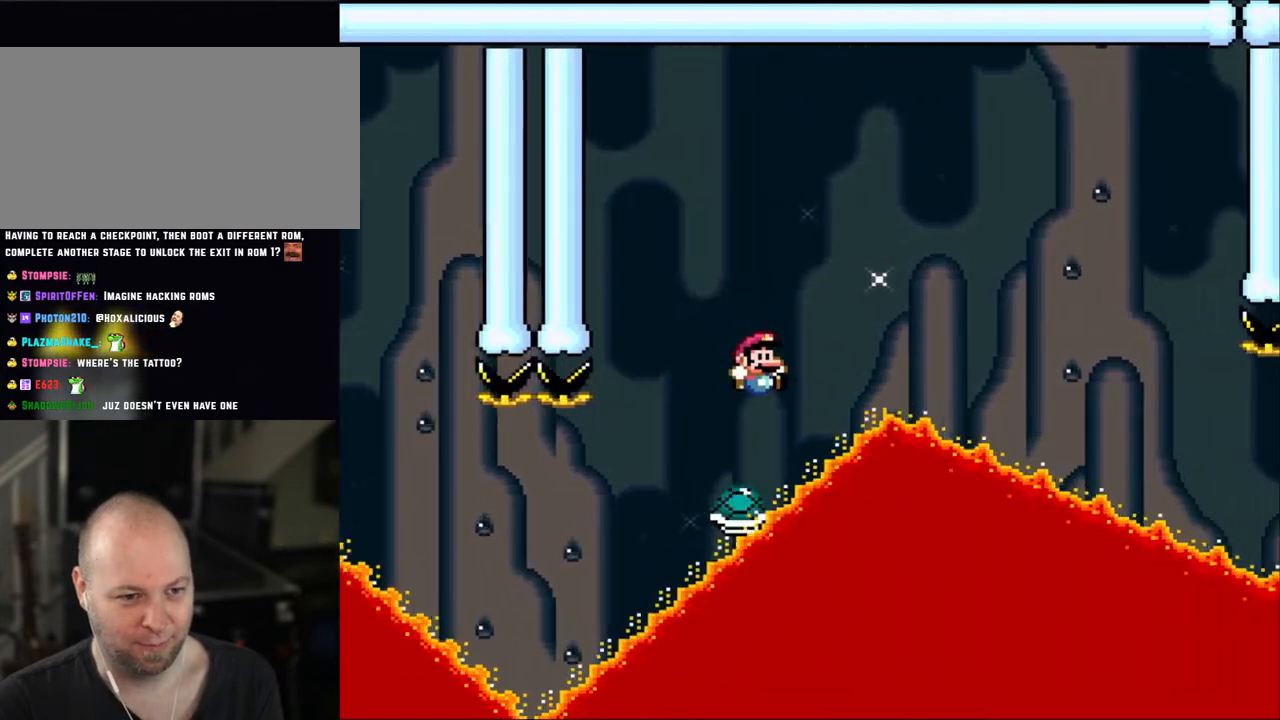
{"buttons": ["Y", "DPAD_RIGHT"], "events": [[50, "B", "up"], [150, "B", "down"], [450, "B", "up"]]}
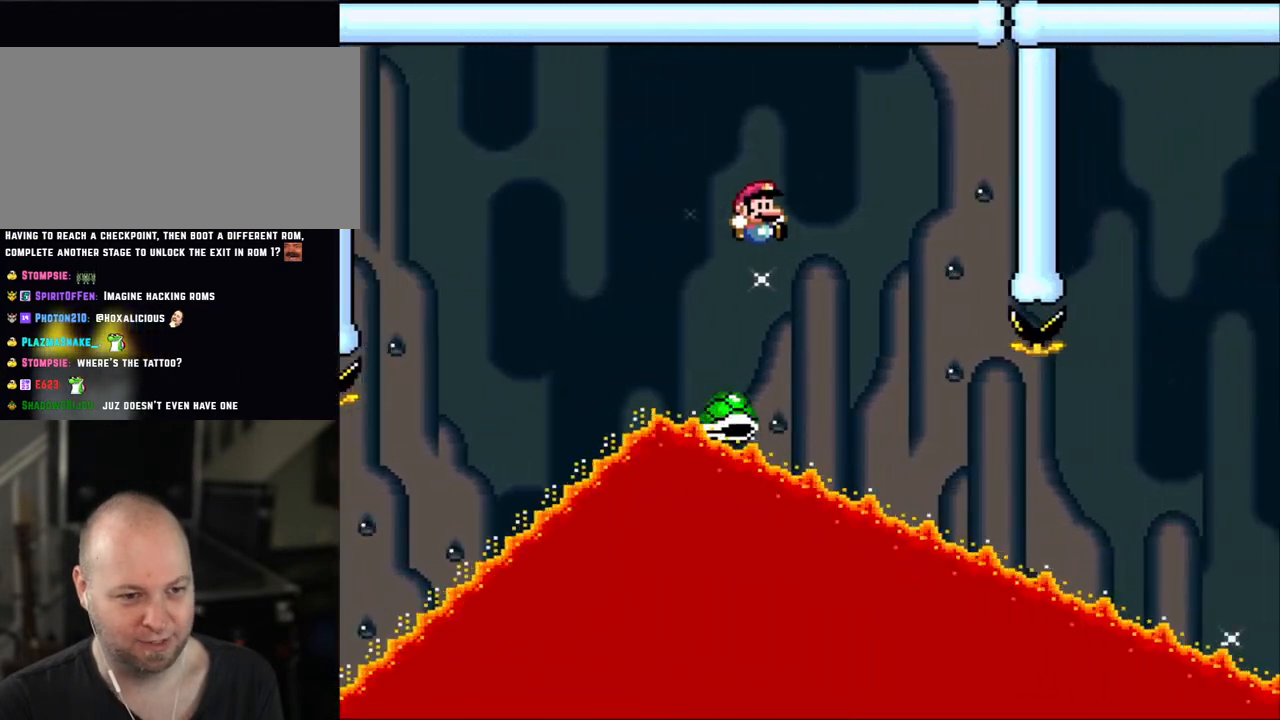
{"buttons": ["Y", "DPAD_RIGHT"], "events": [[200, "DPAD_RIGHT", "up"], [200, "DPAD_UP", "down"], [250, "DPAD_LEFT", "down"], [250, "DPAD_UP", "up"], [300, "DPAD_UP", "down"], [333, "DPAD_LEFT", "up"], [333, "DPAD_RIGHT", "down"], [333, "DPAD_UP", "up"]]}
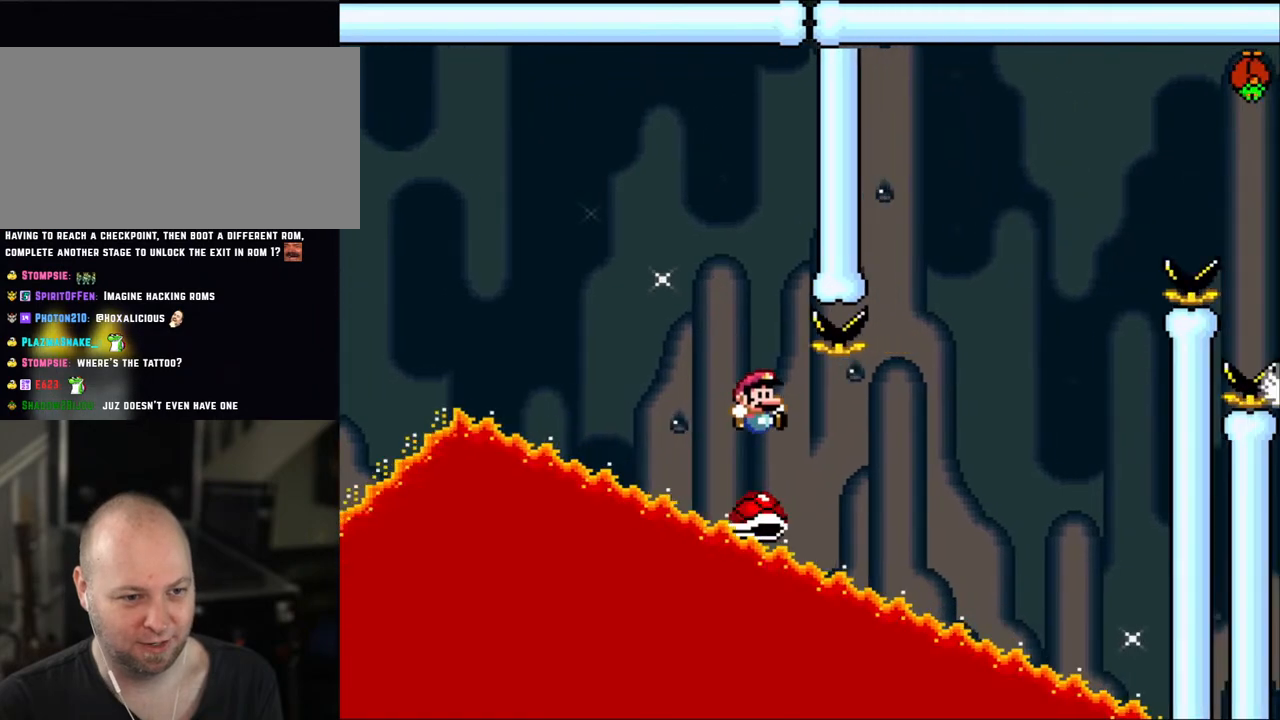
{"buttons": ["DPAD_RIGHT"], "events": [[400, "Y", "up"]]}
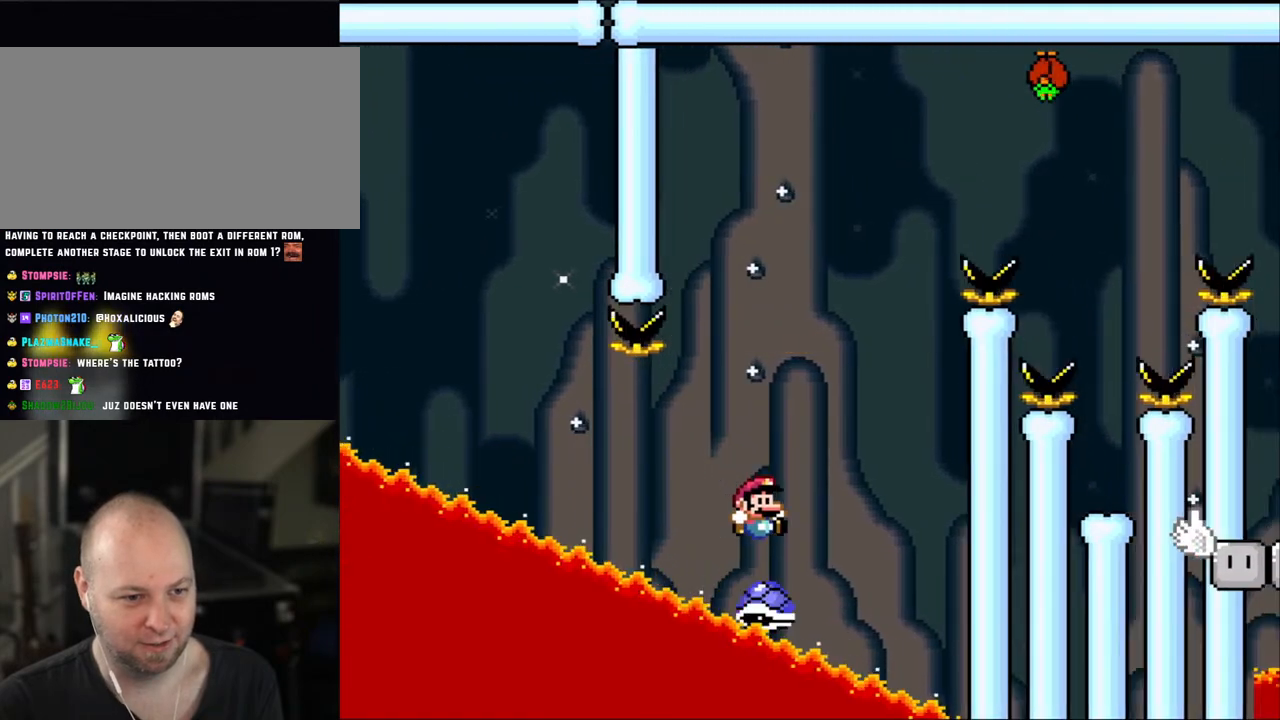
{"buttons": ["B", "Y", "DPAD_UP"], "events": [[50, "Y", "down"], [100, "B", "down"], [150, "DPAD_LEFT", "down"], [150, "DPAD_RIGHT", "up"], [283, "DPAD_LEFT", "up"], [300, "DPAD_RIGHT", "down"], [500, "DPAD_RIGHT", "up"], [500, "DPAD_UP", "down"]]}
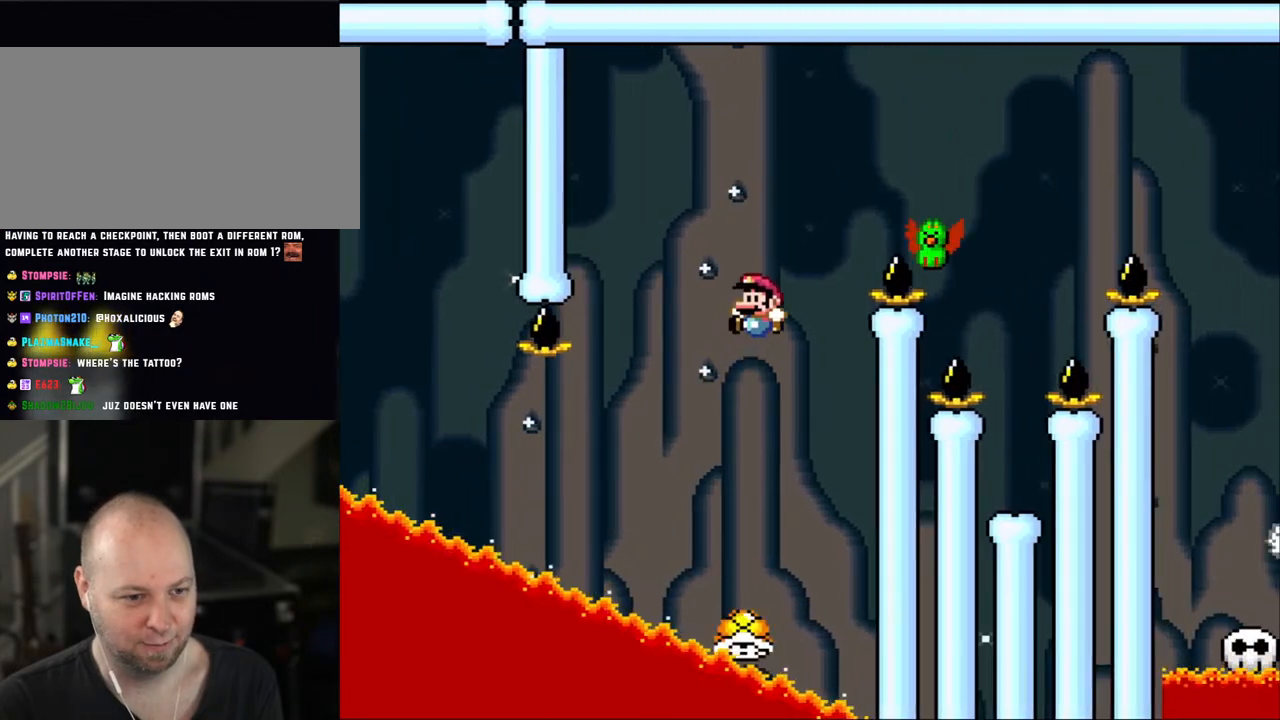
{"buttons": ["Y", "DPAD_LEFT"], "events": [[50, "DPAD_LEFT", "down"], [50, "DPAD_UP", "up"], [183, "B", "up"], [200, "DPAD_LEFT", "up"], [283, "DPAD_RIGHT", "down"], [400, "DPAD_LEFT", "down"], [400, "DPAD_RIGHT", "up"]]}
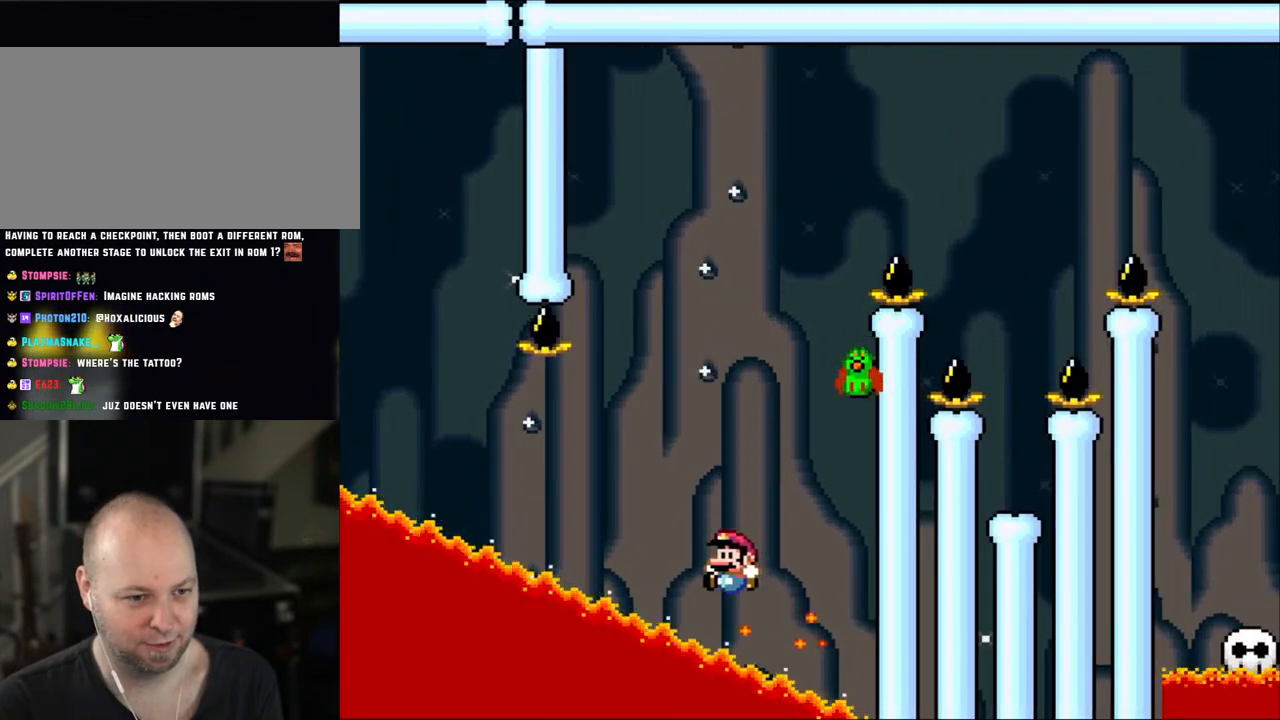
{"buttons": [], "events": [[50, "DPAD_LEFT", "up"], [100, "B", "down"], [133, "DPAD_LEFT", "down"], [300, "DPAD_LEFT", "up"], [333, "B", "up"], [400, "Y", "up"]]}
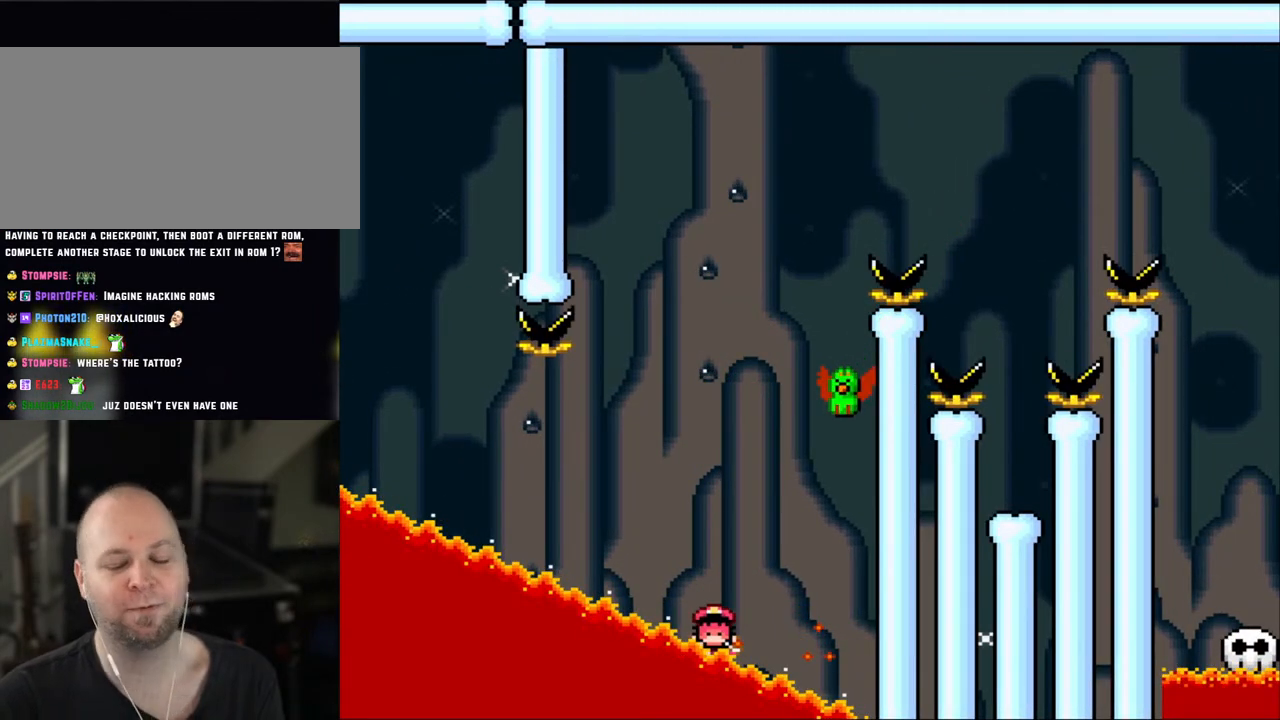
{"buttons": ["A"], "events": [[450, "A", "down"]]}
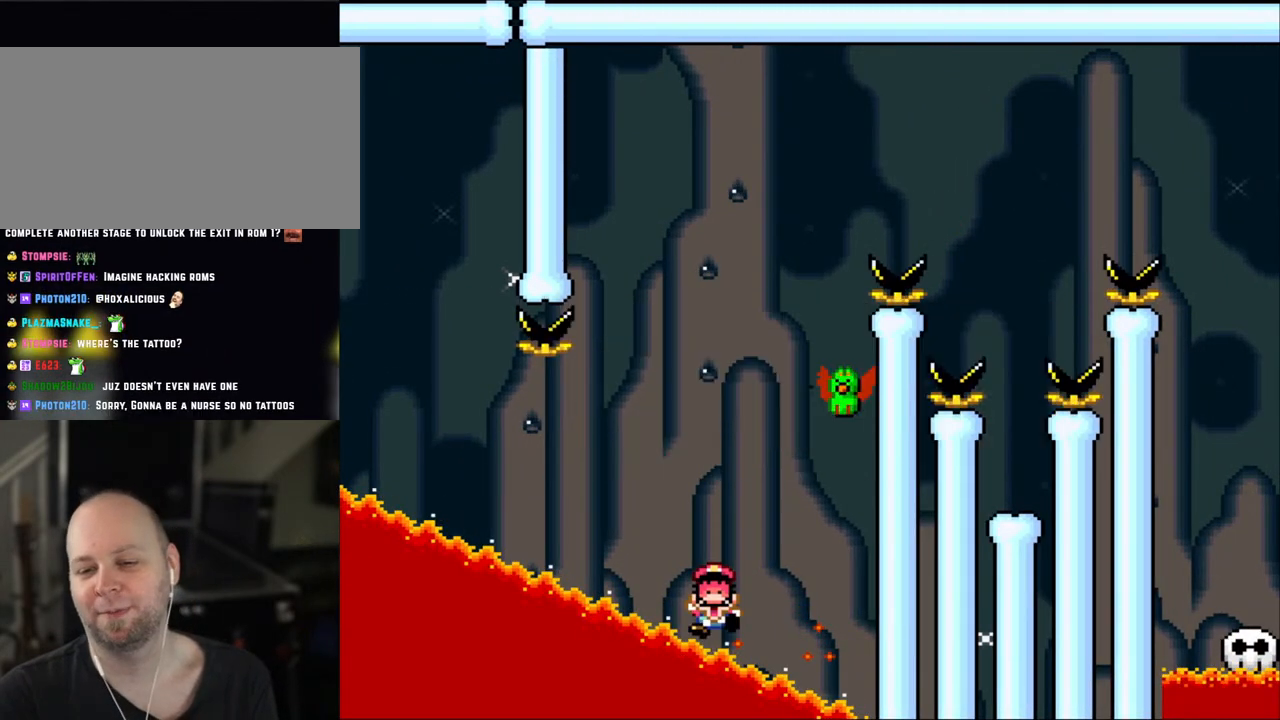
{"buttons": ["A"], "events": [[50, "A", "up"], [100, "A", "down"], [200, "A", "up"], [300, "A", "down"], [383, "A", "up"], [450, "A", "down"]]}